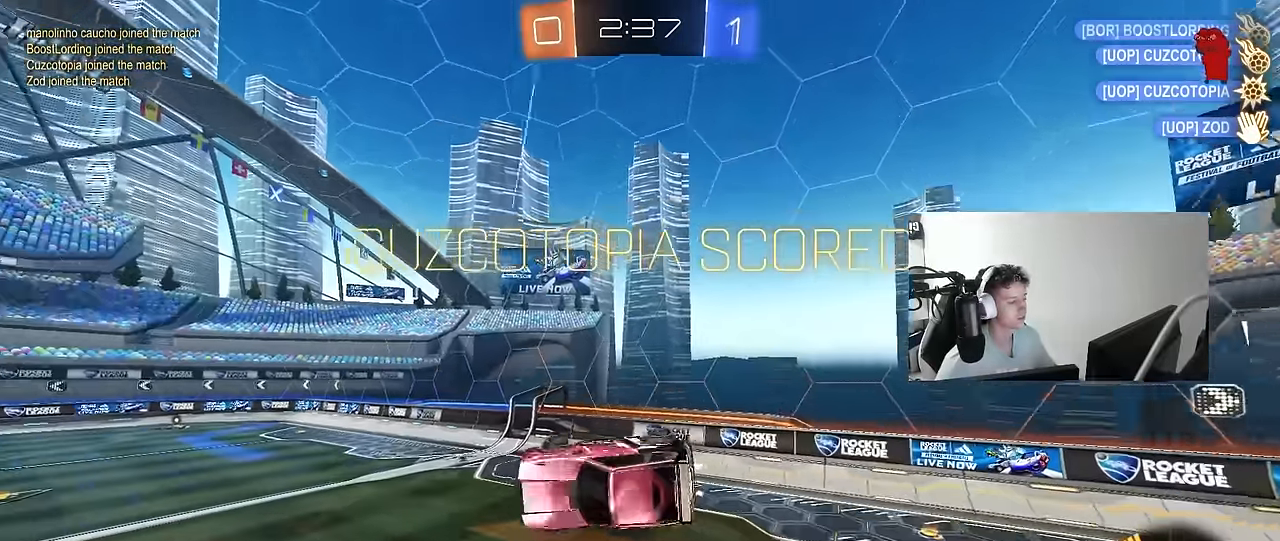
Gameplay with keyboard and mouse; each line is a JSON object with the keys and mouse buttons held at the frame after it. "events" lists presses ("down") and releases ("up") of "1", "2", "3", "4", "5", "a", "alt", "c", "caps_lock", "ctrl", "d", "e", "f", "g", "q", "r", "s", "shift", "space", "t", "tab", "v", "w", "x", "z", "mouse_left", "mouse_wheel" and "mouse_right" between this image and that frame as [ms after this image, input, new state], when the widget could be followed in between. "mouse_left", "mouse_wheel", "mouse_right" = the "left", "wheel", "right" buttons of the "mouse" list. No other keys are recorded. "wheel" means that the mouse wheel is clicked or scrolled. "mouse_move" is the direction in which the mouse moves at that frame (one of eight, or "still"), when it could be read.
{"keys": ["tab"], "mouse": [], "mouse_move": "still", "events": [[150, "shift", "up"], [200, "s", "down"], [250, "s", "up"], [300, "d", "up"], [383, "tab", "down"]]}
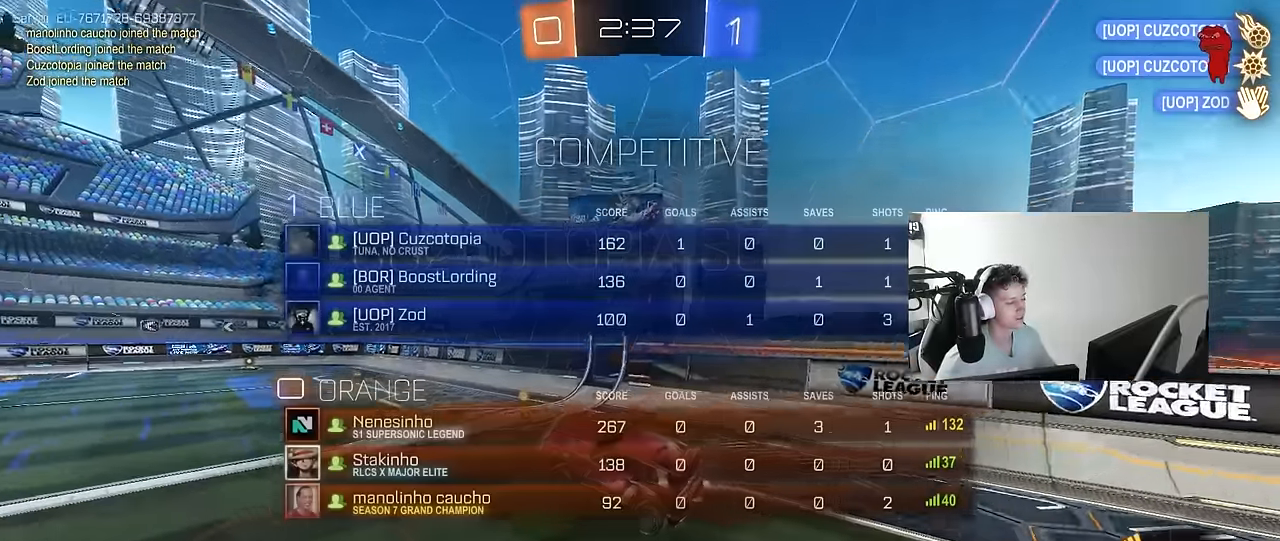
{"keys": ["w"], "mouse": ["left", "right"], "mouse_move": "still", "events": [[116, "d", "down"], [216, "tab", "up"], [266, "d", "up"], [266, "w", "down"], [400, "mouse_left", "down"], [500, "mouse_right", "down"]]}
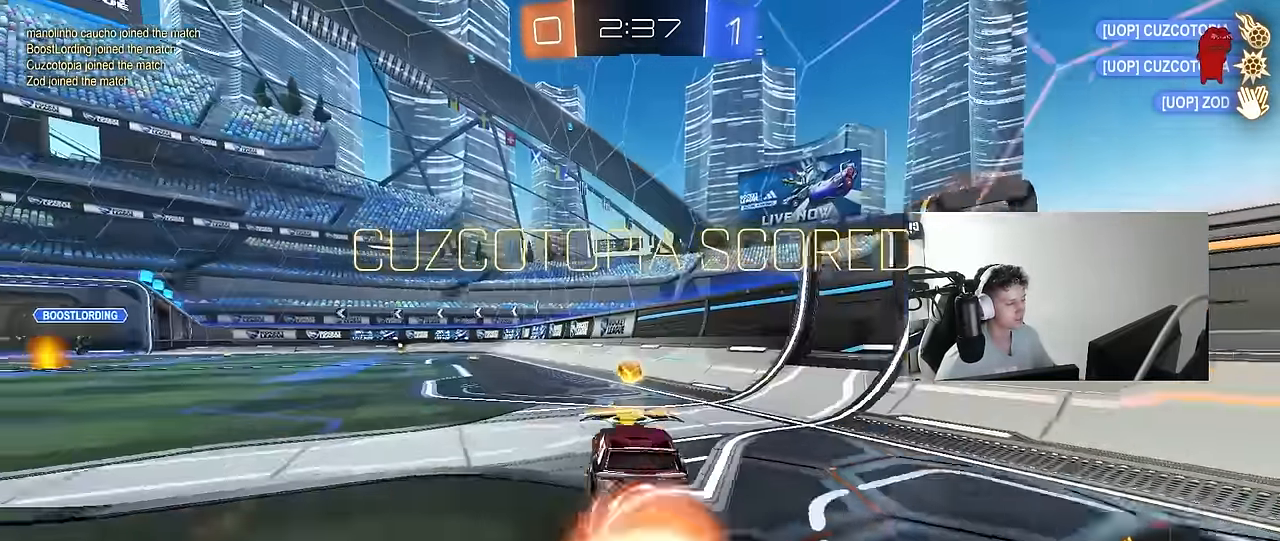
{"keys": [], "mouse": [], "mouse_move": "still", "events": [[50, "a", "down"], [50, "shift", "down"], [50, "w", "up"], [133, "s", "down"], [183, "mouse_right", "up"], [283, "mouse_left", "up"], [333, "shift", "up"], [366, "s", "up"], [466, "a", "up"]]}
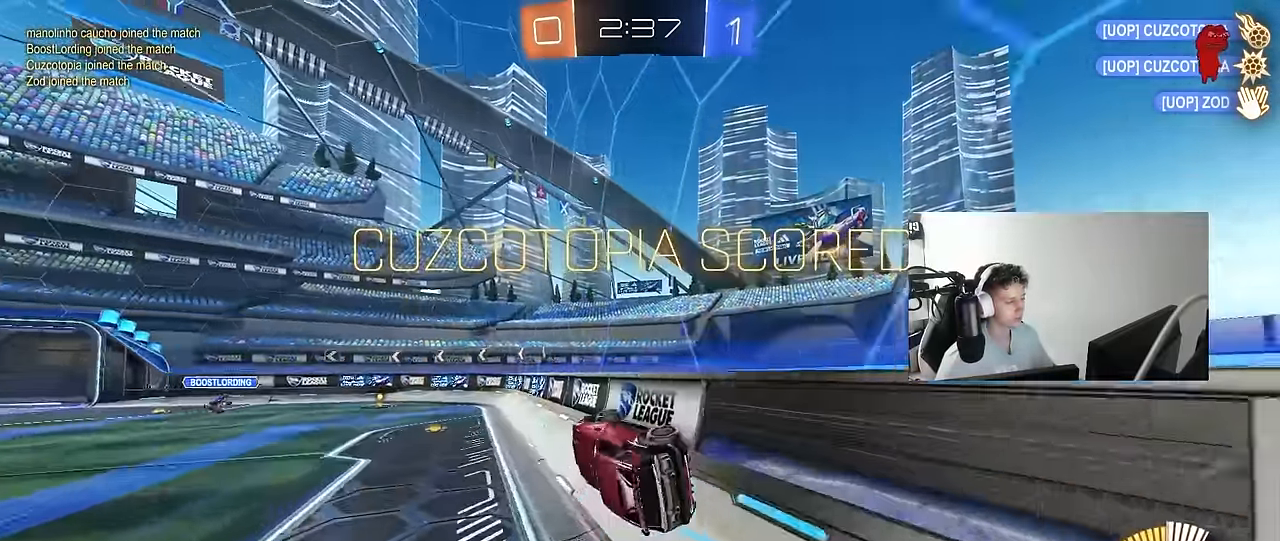
{"keys": [], "mouse": ["right"], "mouse_move": "still", "events": [[16, "d", "down"], [16, "shift", "down"], [100, "w", "down"], [150, "mouse_right", "down"], [250, "mouse_right", "up"], [300, "d", "up"], [350, "mouse_right", "down"], [383, "w", "up"], [433, "shift", "up"]]}
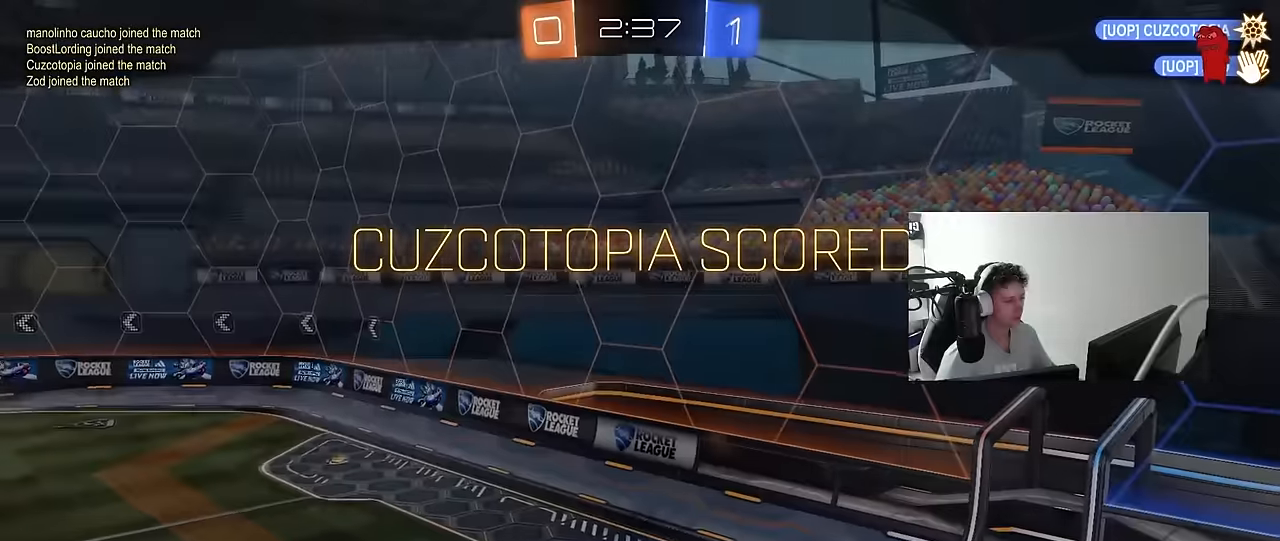
{"keys": ["z"], "mouse": [], "mouse_move": "still", "events": [[33, "mouse_right", "up"], [400, "z", "down"]]}
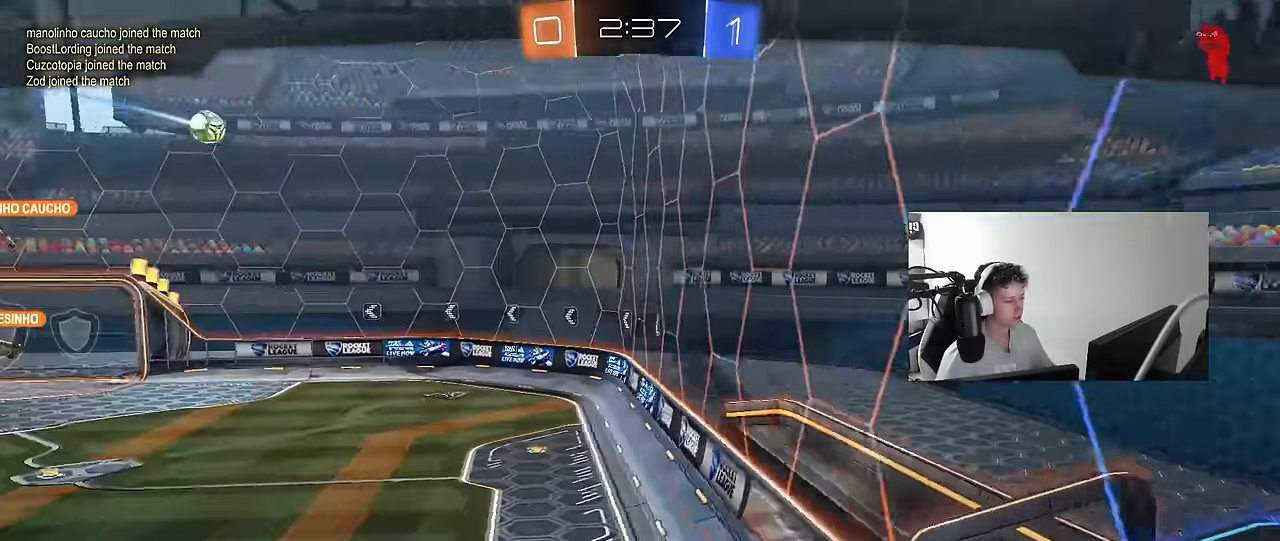
{"keys": [], "mouse": [], "mouse_move": "still", "events": [[416, "z", "up"]]}
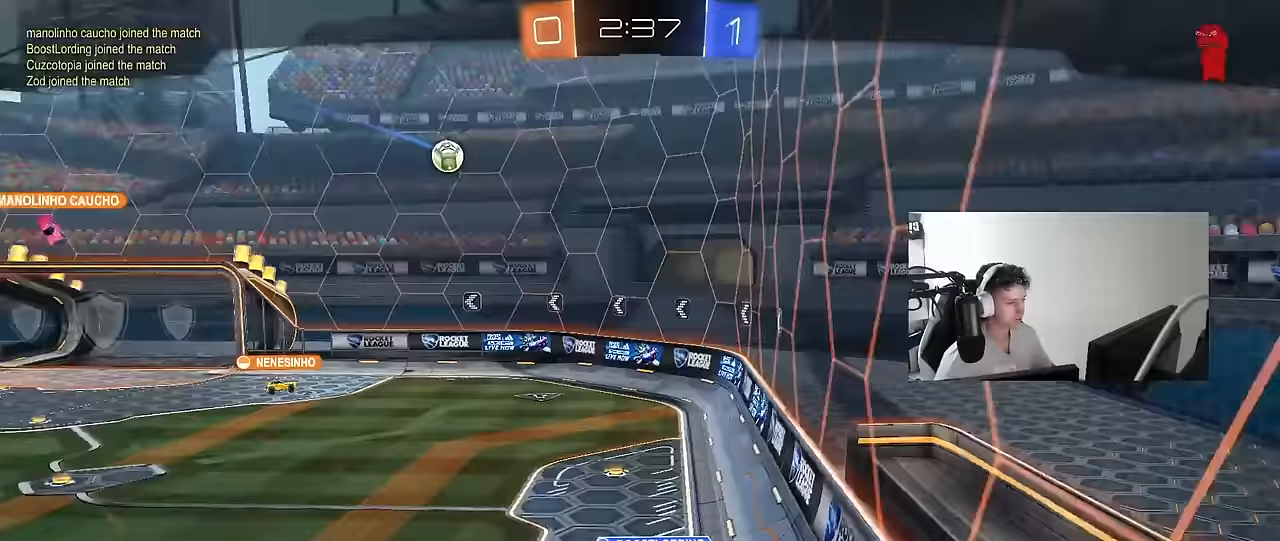
{"keys": [], "mouse": [], "mouse_move": "still", "events": []}
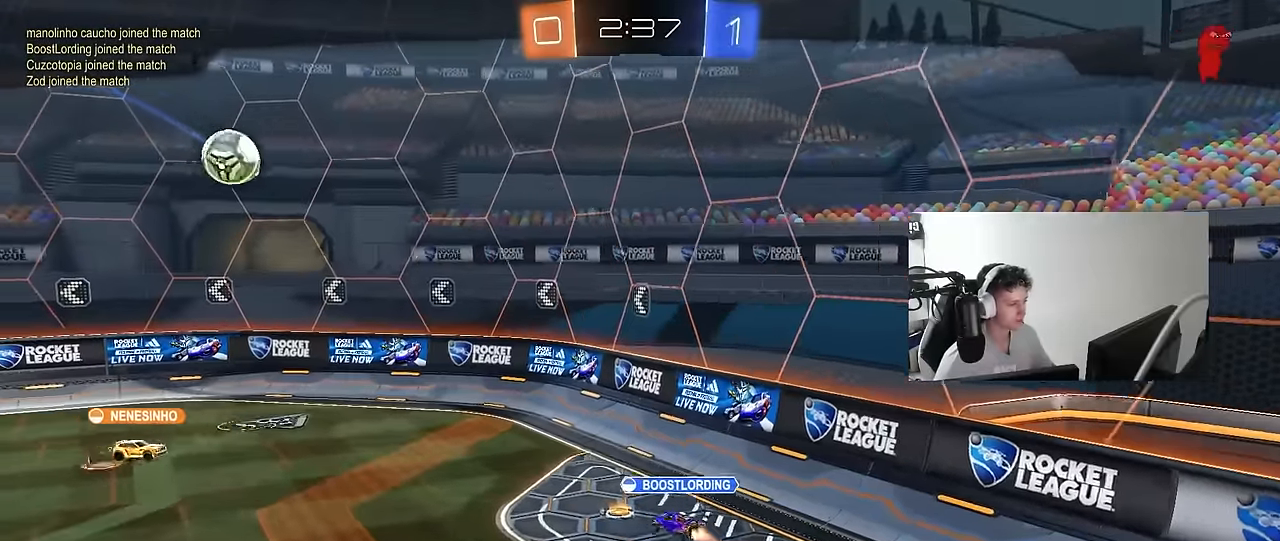
{"keys": [], "mouse": [], "mouse_move": "still", "events": []}
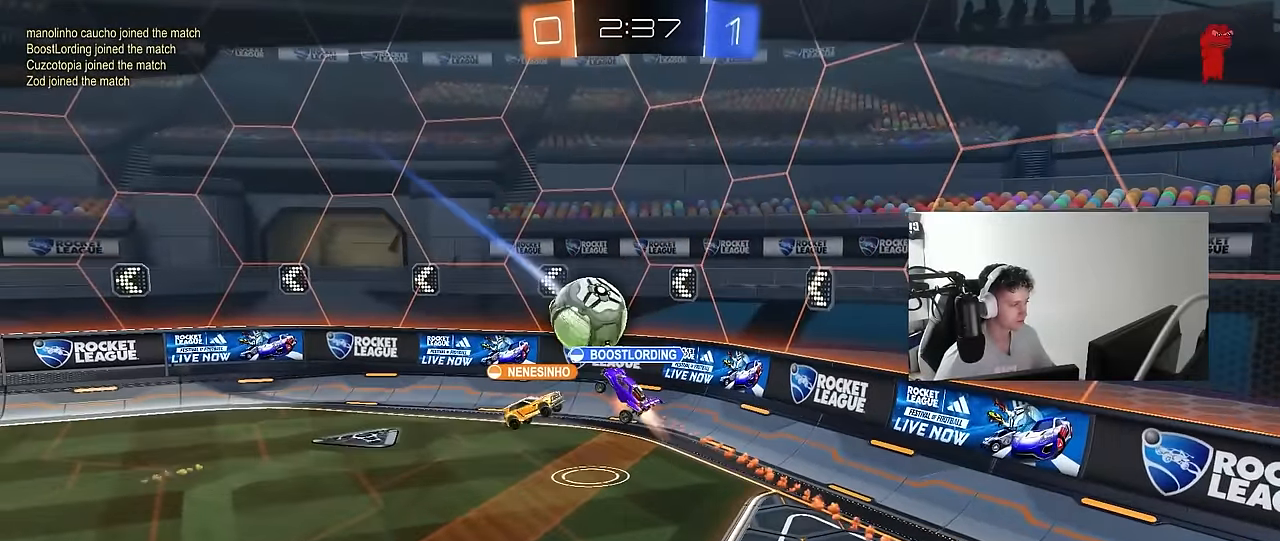
{"keys": [], "mouse": [], "mouse_move": "still", "events": []}
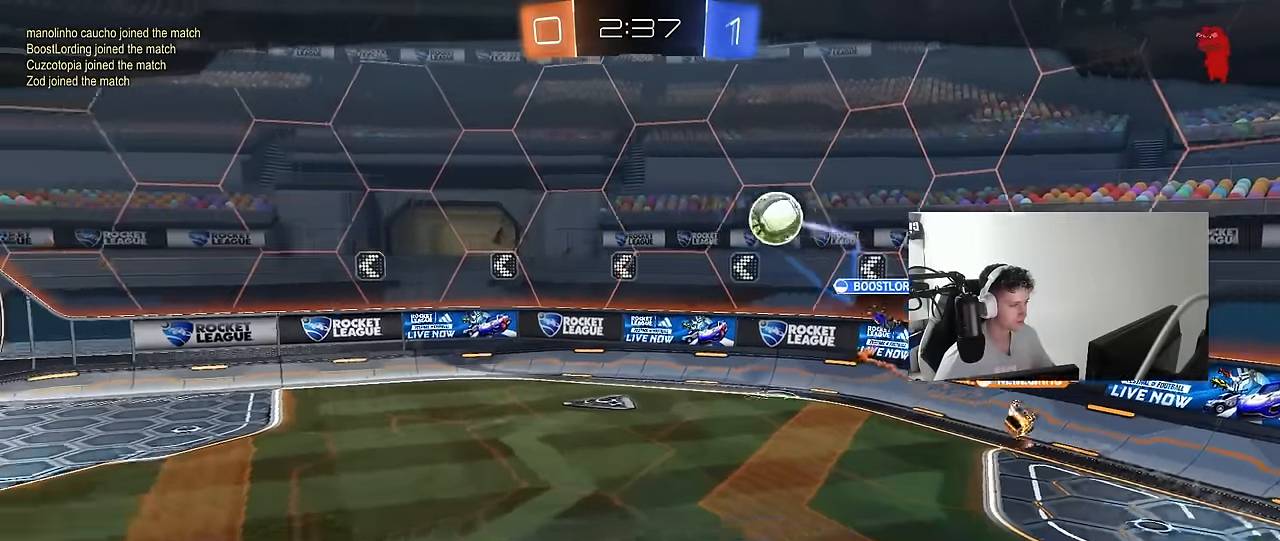
{"keys": [], "mouse": [], "mouse_move": "still", "events": []}
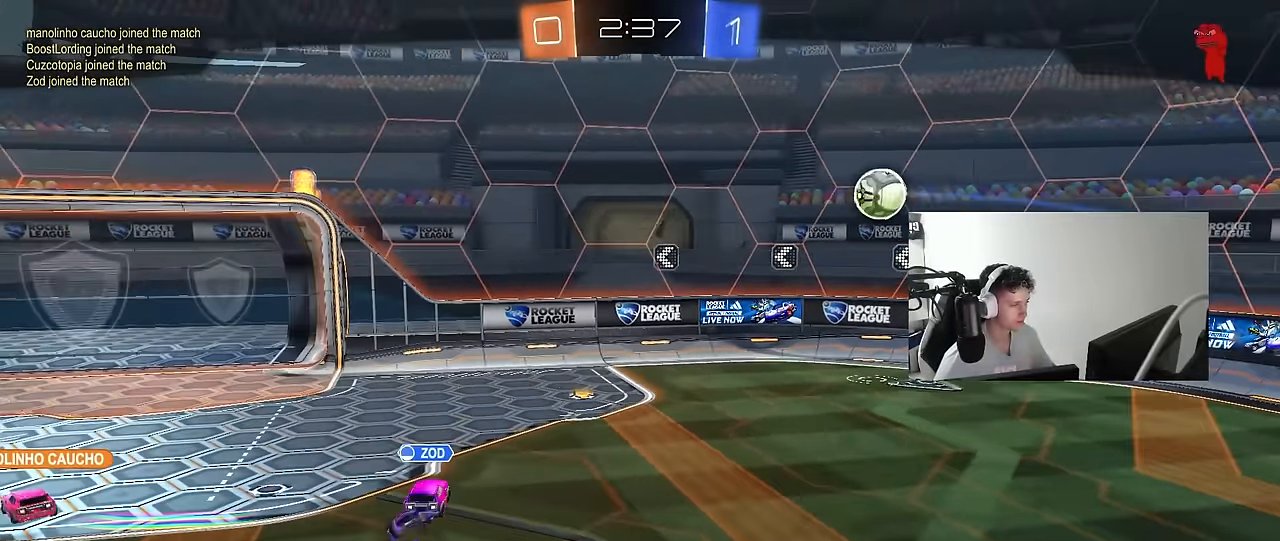
{"keys": [], "mouse": [], "mouse_move": "still", "events": []}
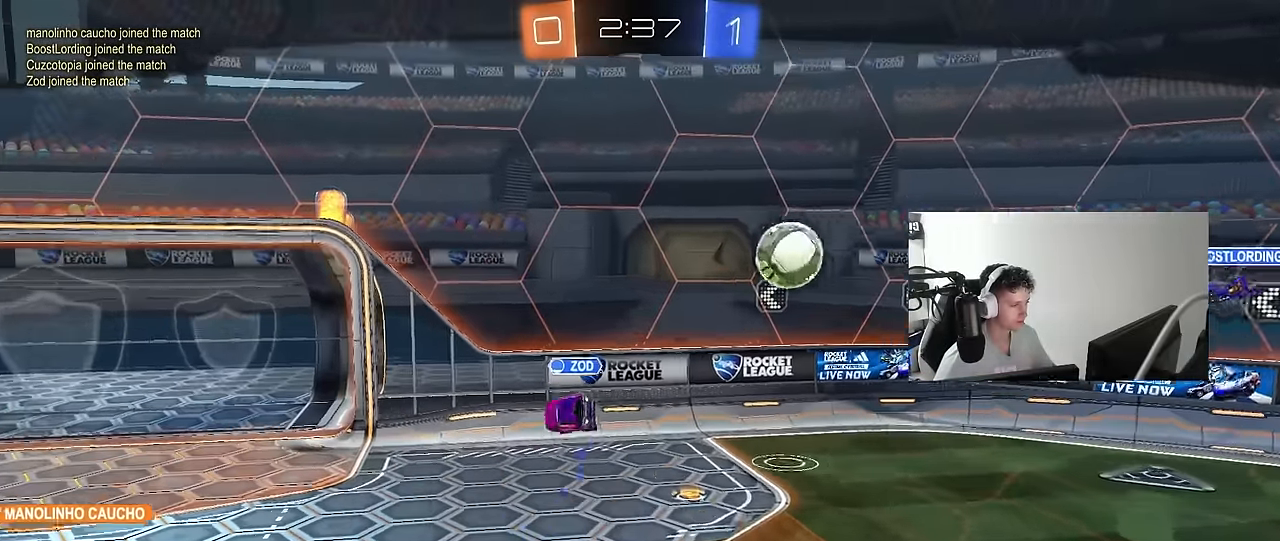
{"keys": [], "mouse": [], "mouse_move": "still", "events": []}
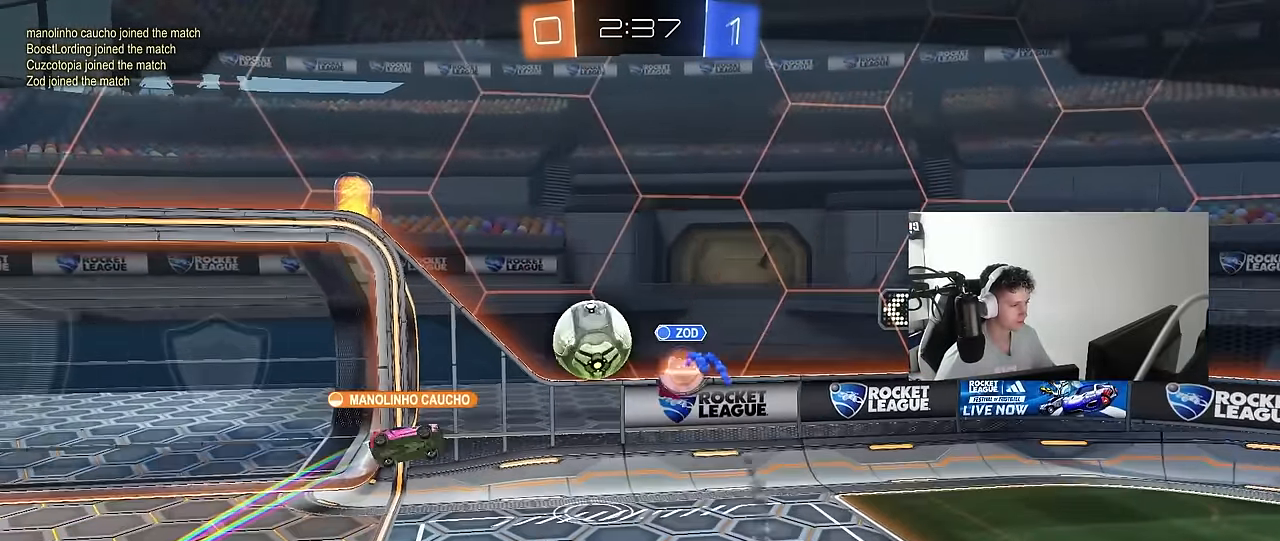
{"keys": [], "mouse": ["right"], "mouse_move": "still", "events": [[483, "mouse_right", "down"]]}
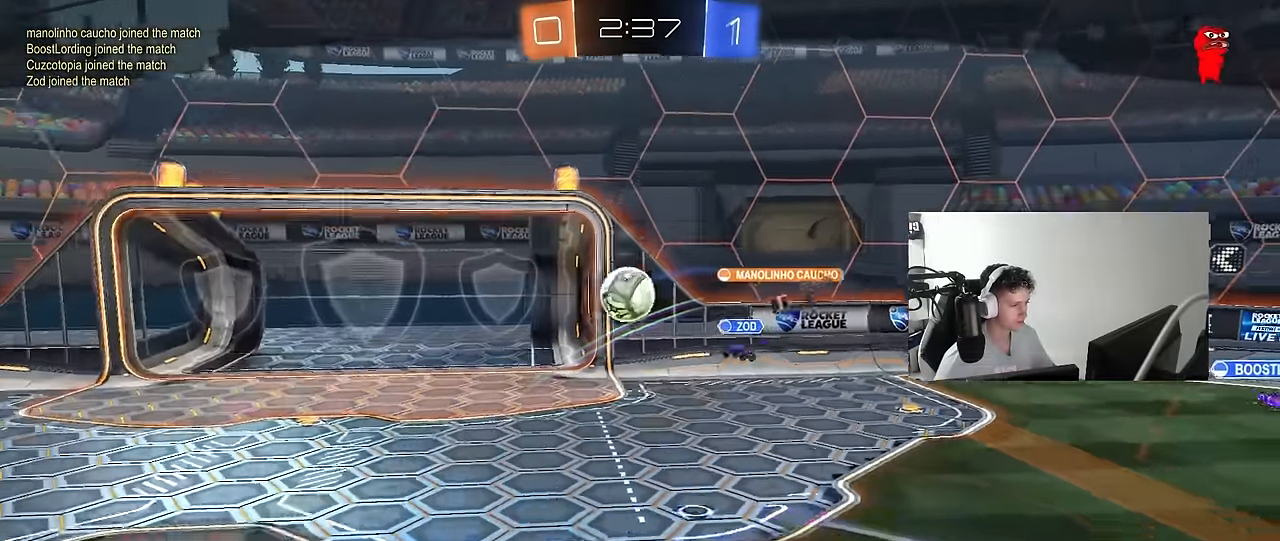
{"keys": ["tab"], "mouse": ["right"], "mouse_move": "still", "events": [[117, "mouse_right", "up"], [217, "mouse_right", "down"], [317, "tab", "down"], [350, "mouse_right", "up"], [400, "mouse_right", "down"]]}
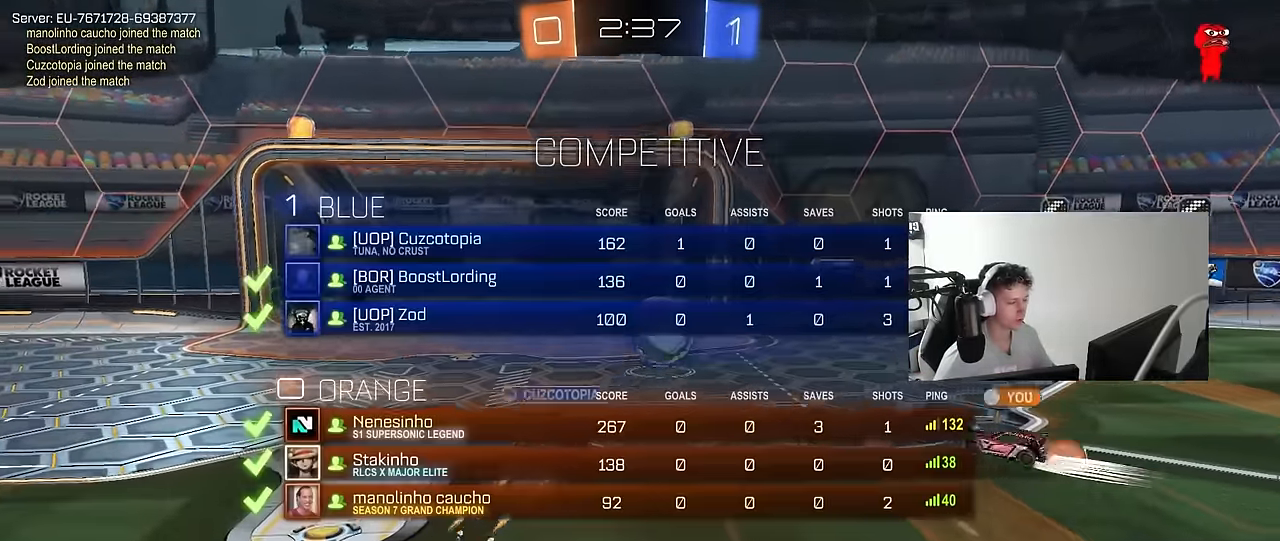
{"keys": [], "mouse": [], "mouse_move": "still", "events": [[100, "mouse_right", "up"], [183, "mouse_right", "down"], [233, "tab", "up"], [333, "mouse_right", "up"]]}
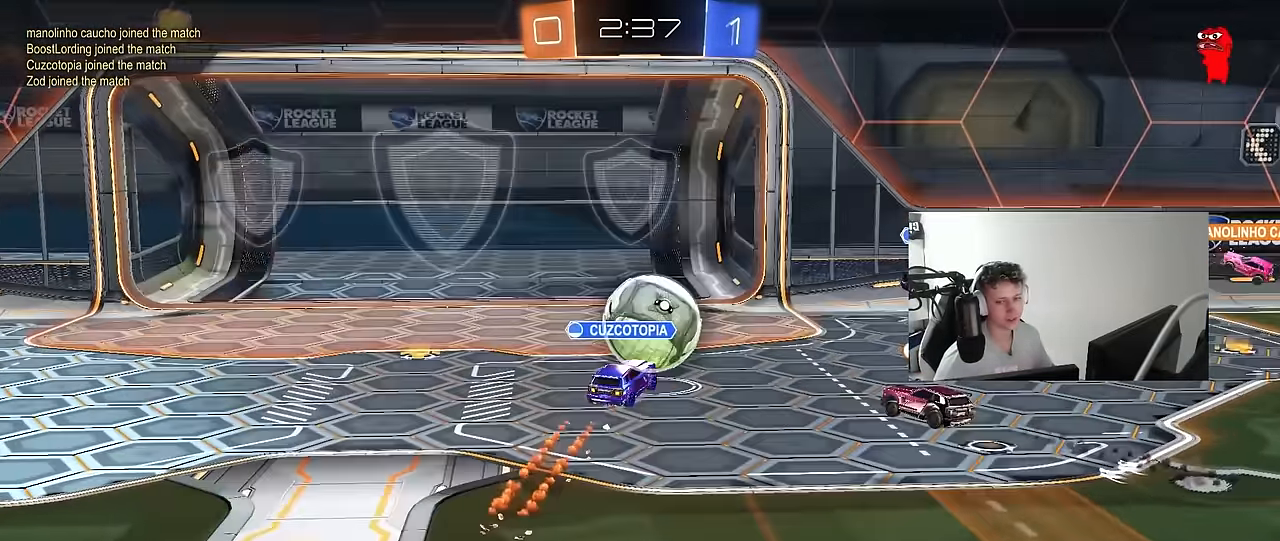
{"keys": [], "mouse": ["right"], "mouse_move": "down-left", "events": [[417, "mouse_right", "down"]]}
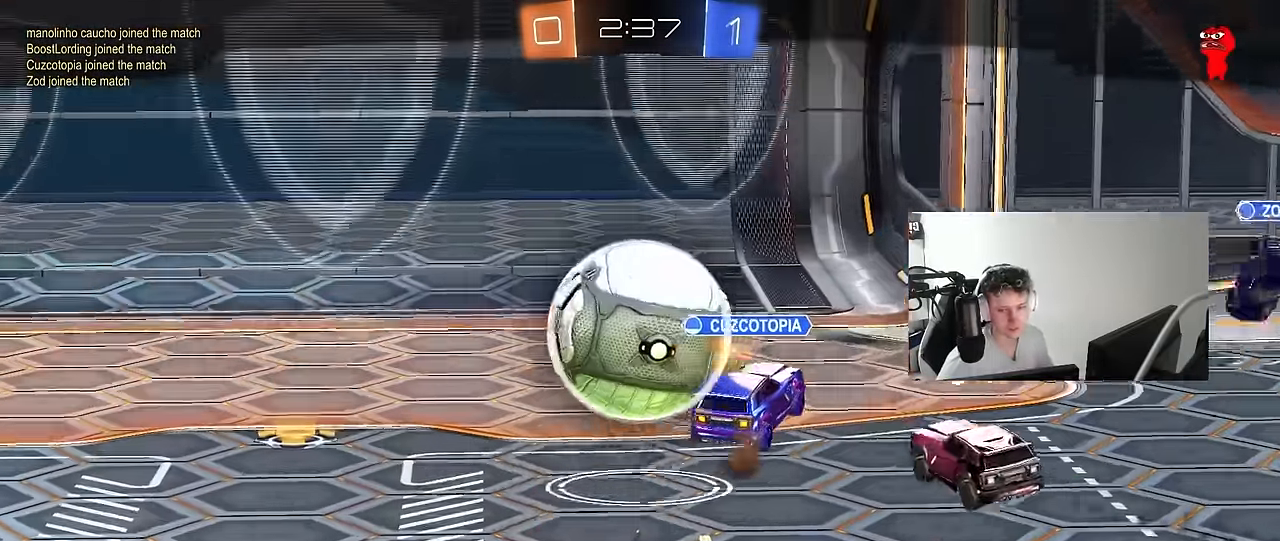
{"keys": [], "mouse": [], "mouse_move": "still", "events": [[83, "mouse_right", "up"]]}
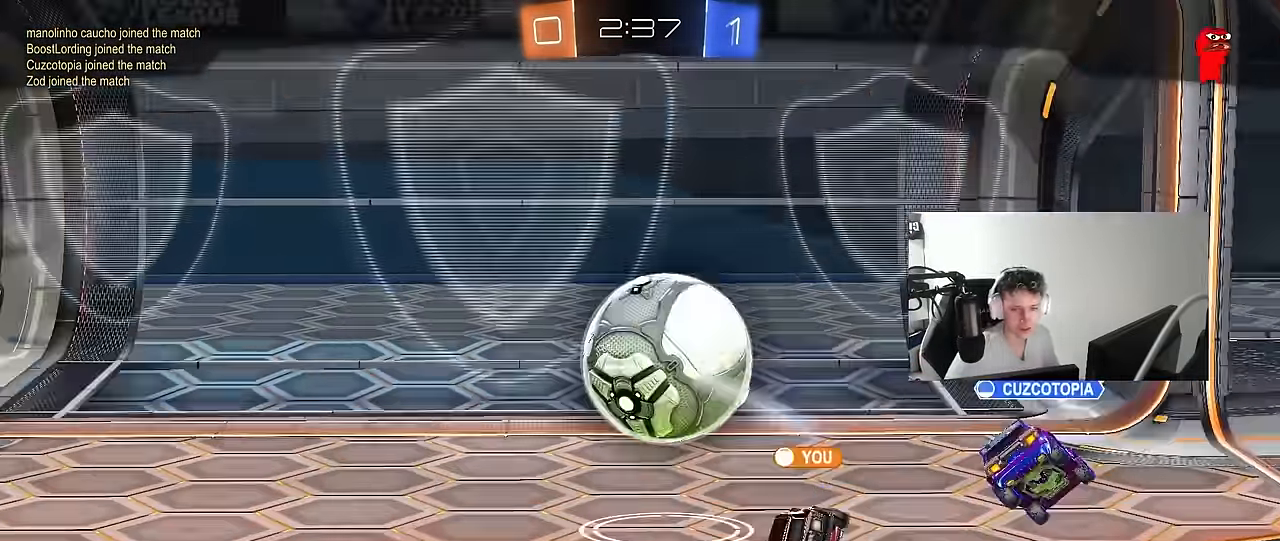
{"keys": [], "mouse": [], "mouse_move": "still", "events": []}
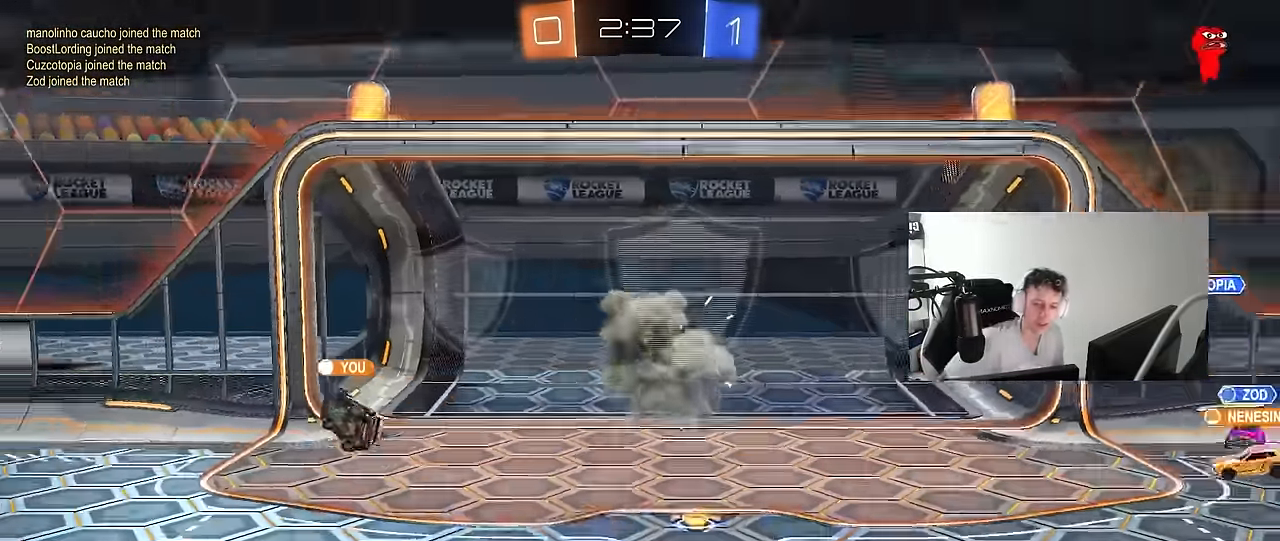
{"keys": [], "mouse": [], "mouse_move": "still", "events": []}
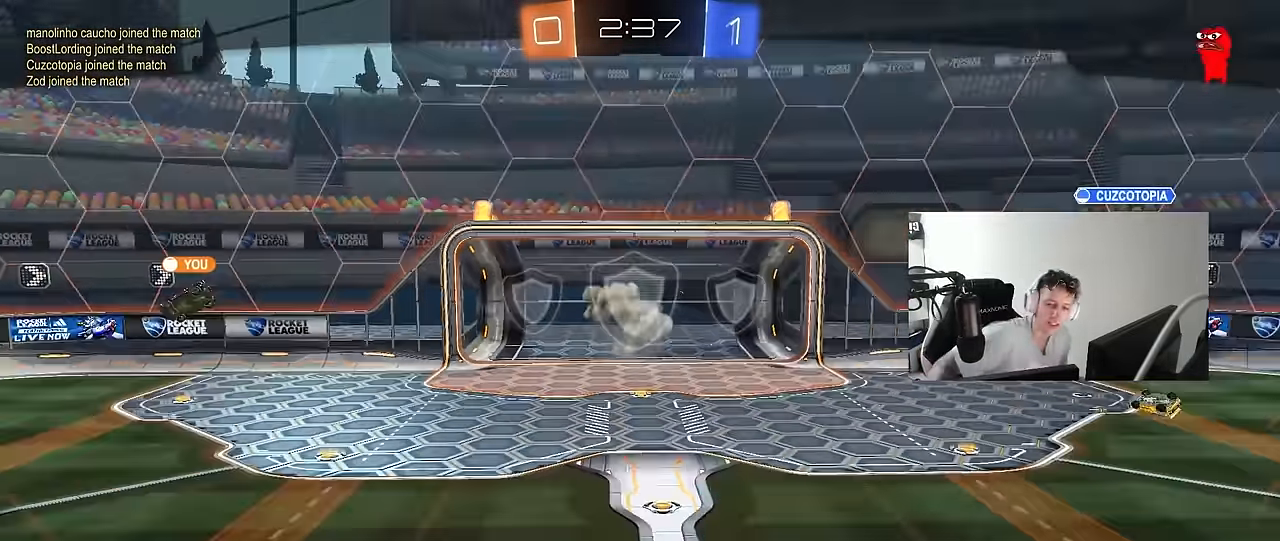
{"keys": [], "mouse": [], "mouse_move": "still", "events": []}
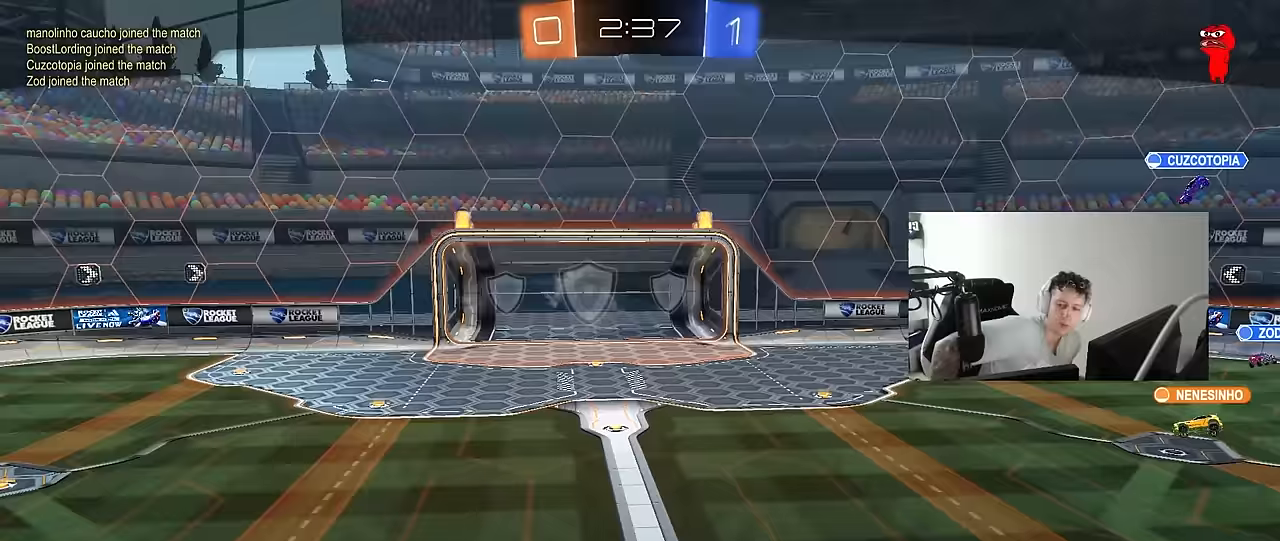
{"keys": [], "mouse": [], "mouse_move": "still", "events": []}
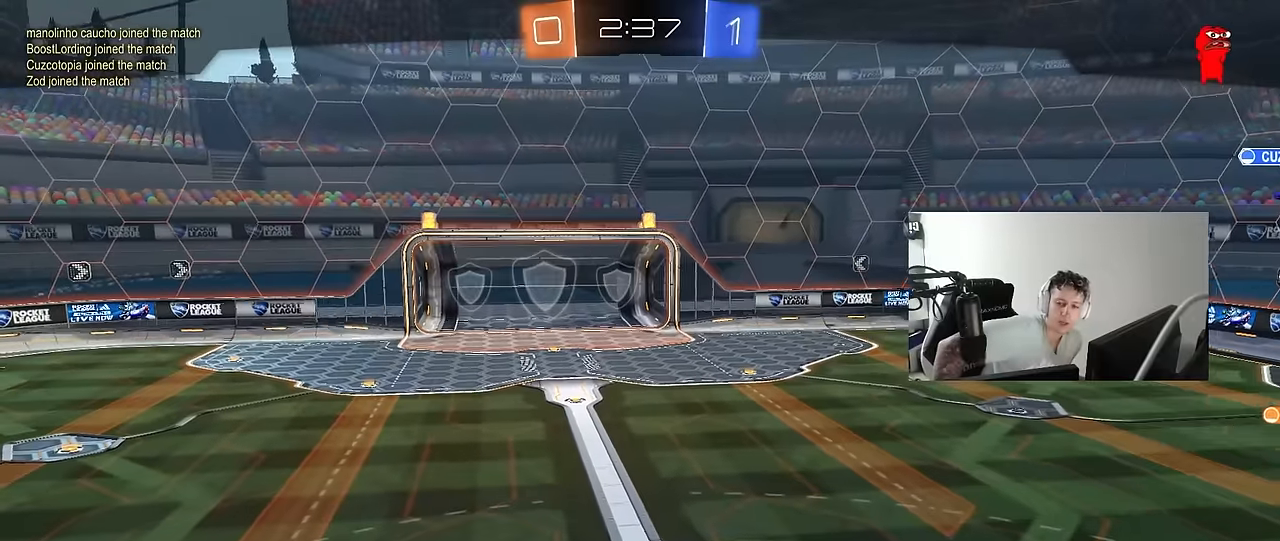
{"keys": [], "mouse": [], "mouse_move": "still", "events": []}
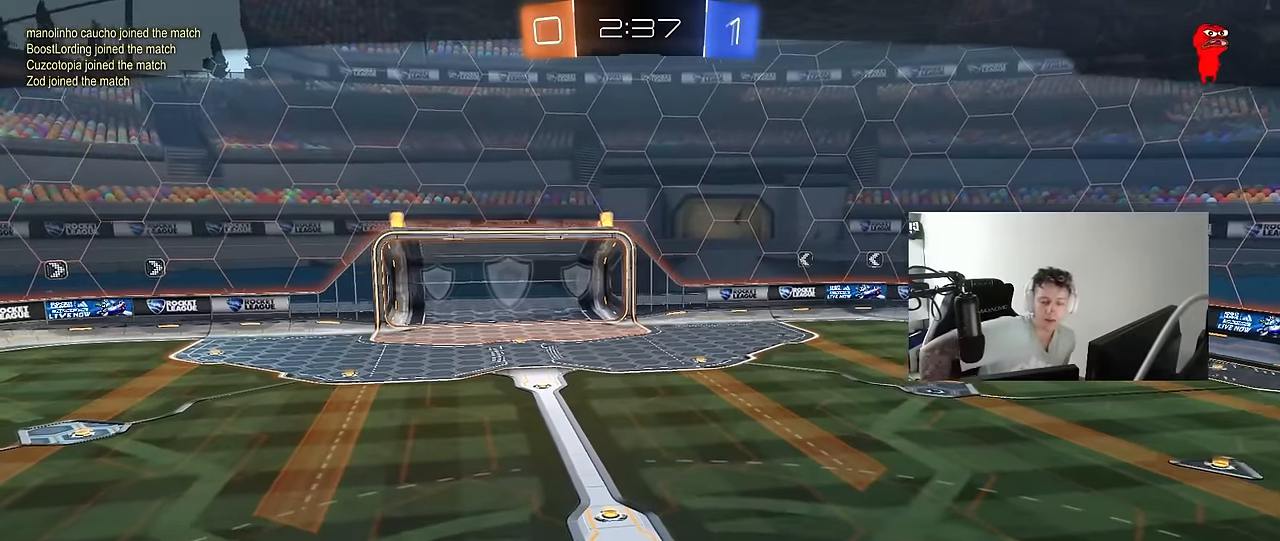
{"keys": [], "mouse": [], "mouse_move": "still", "events": []}
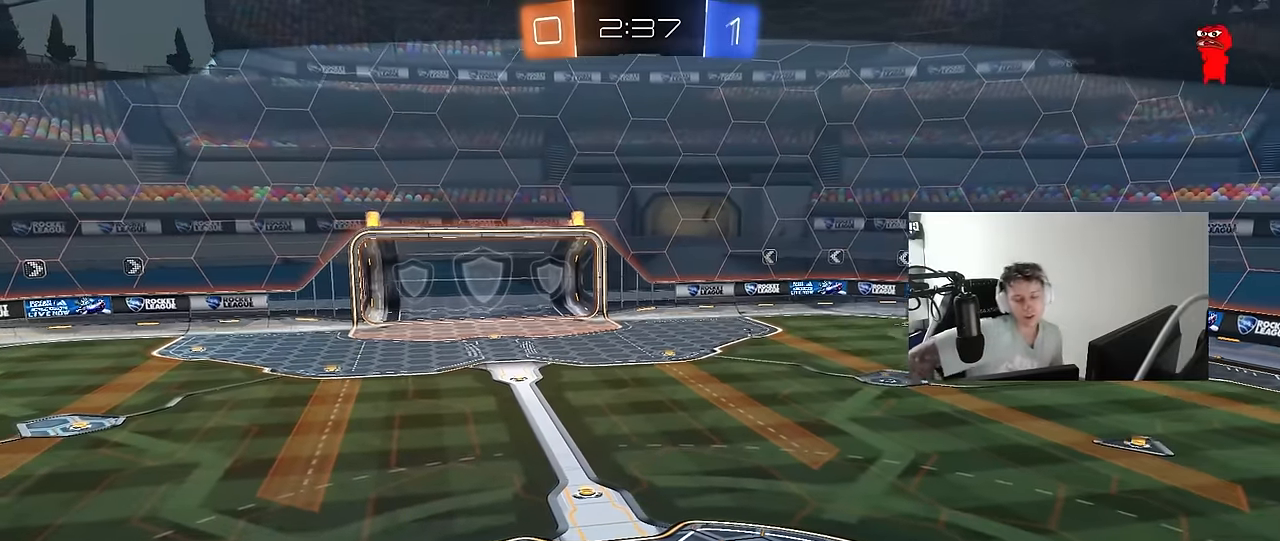
{"keys": [], "mouse": [], "mouse_move": "still", "events": []}
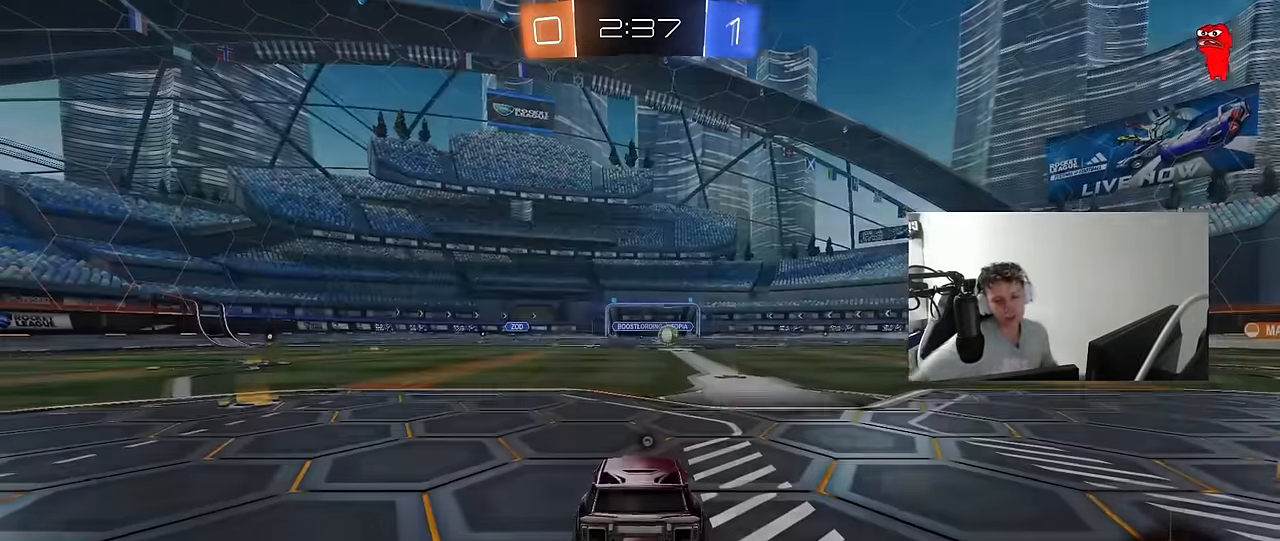
{"keys": [], "mouse": [], "mouse_move": "still", "events": [[250, "x", "down"], [250, "z", "down"], [383, "x", "up"], [483, "z", "up"]]}
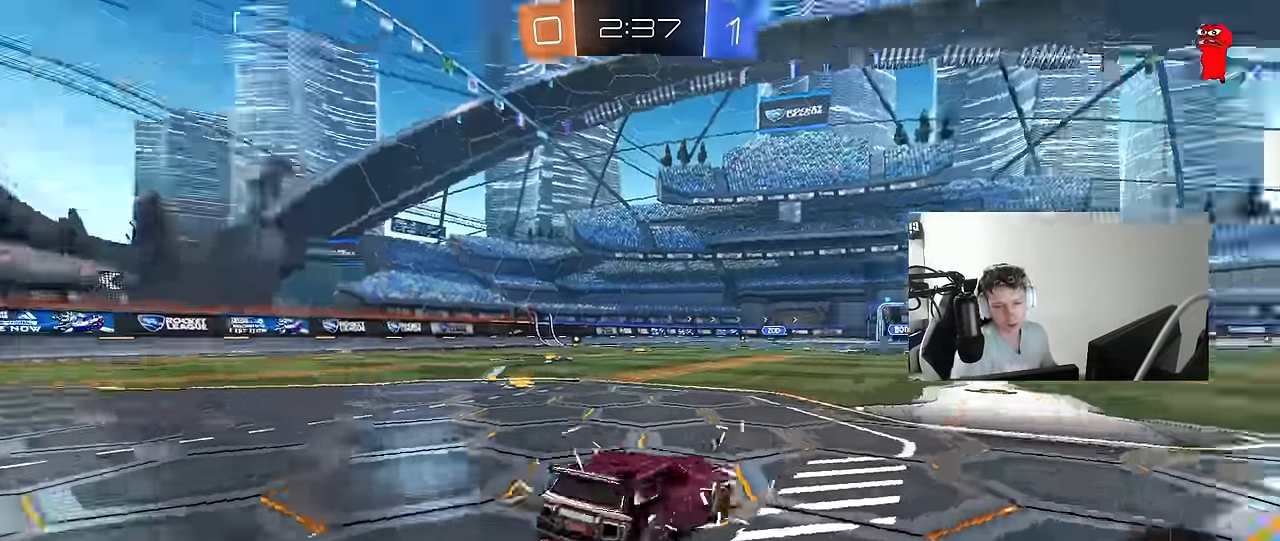
{"keys": [], "mouse": [], "mouse_move": "still", "events": [[217, "x", "down"], [217, "z", "down"], [450, "x", "up"], [450, "z", "up"]]}
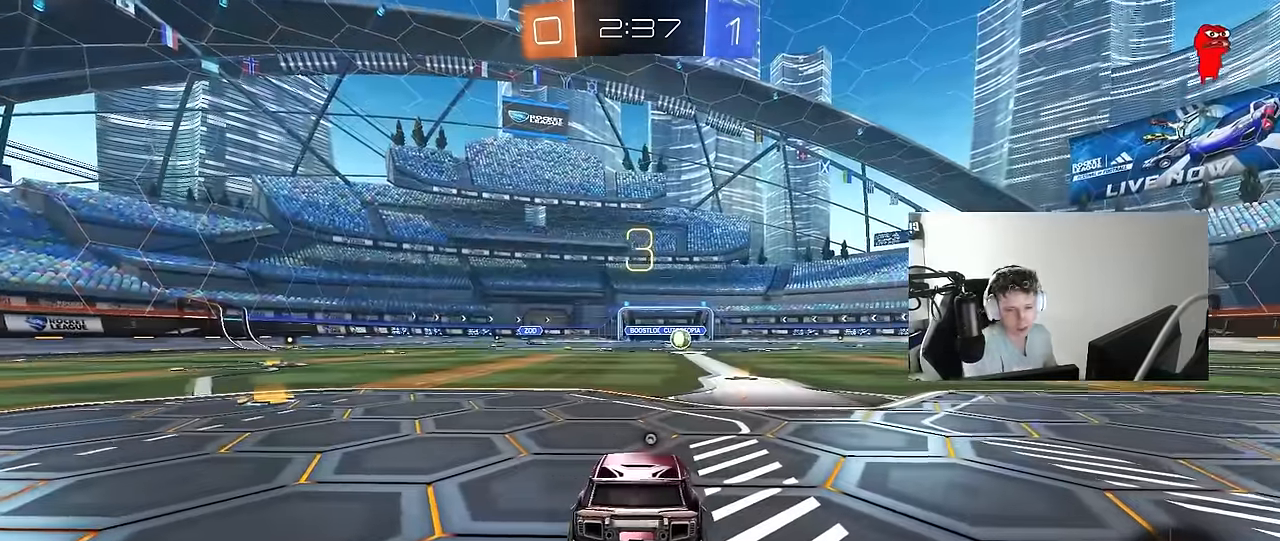
{"keys": [], "mouse": [], "mouse_move": "still", "events": [[333, "x", "down"], [333, "z", "down"], [417, "z", "up"], [466, "x", "up"]]}
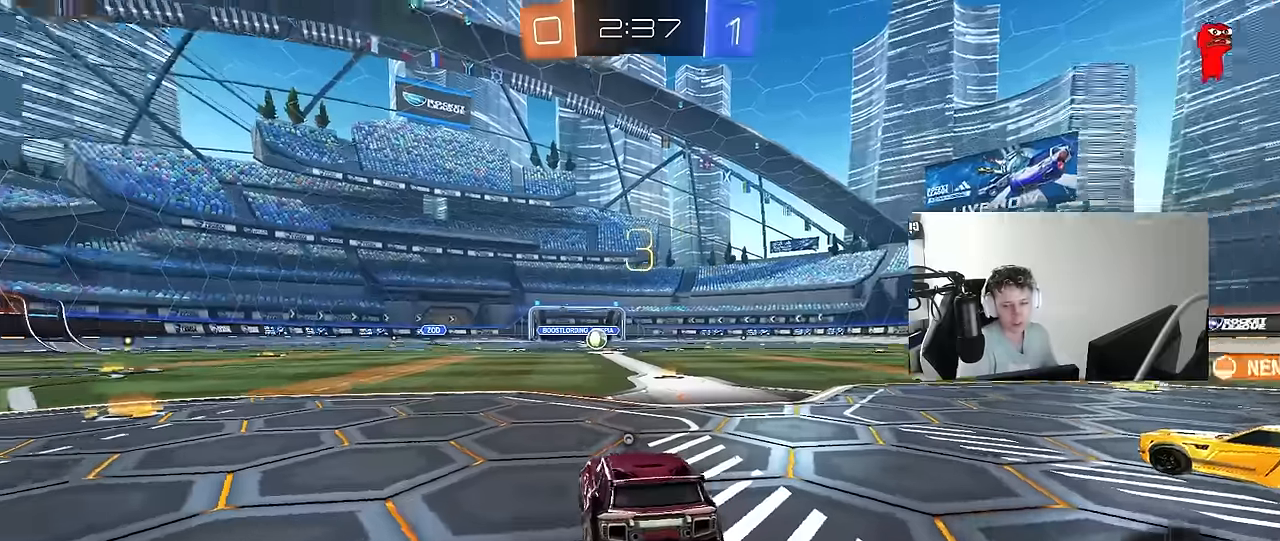
{"keys": ["tab"], "mouse": [], "mouse_move": "still", "events": [[433, "tab", "down"]]}
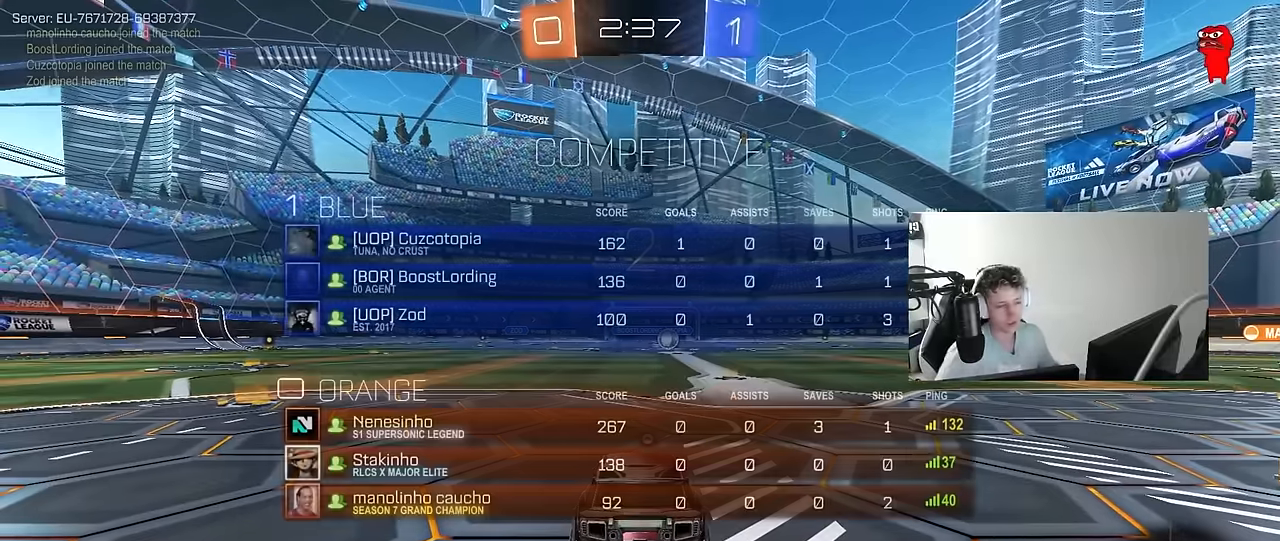
{"keys": ["tab", "w"], "mouse": ["left"], "mouse_move": "down-left", "events": [[116, "tab", "up"], [166, "w", "down"], [400, "tab", "down"], [500, "mouse_left", "down"]]}
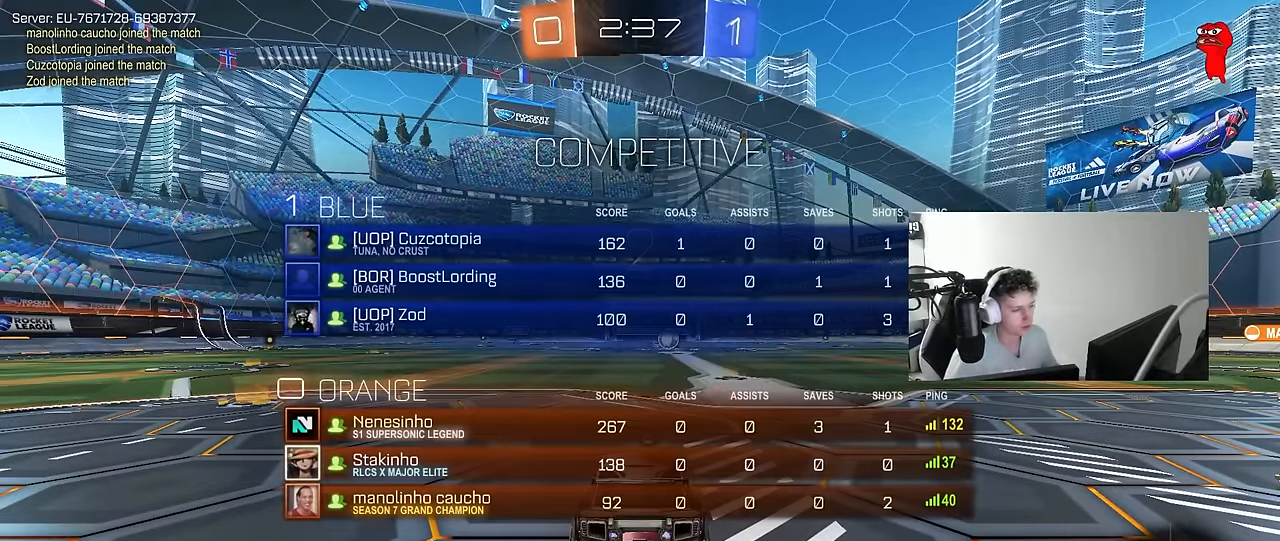
{"keys": ["tab", "w"], "mouse": [], "mouse_move": "down-right", "events": [[183, "mouse_left", "up"]]}